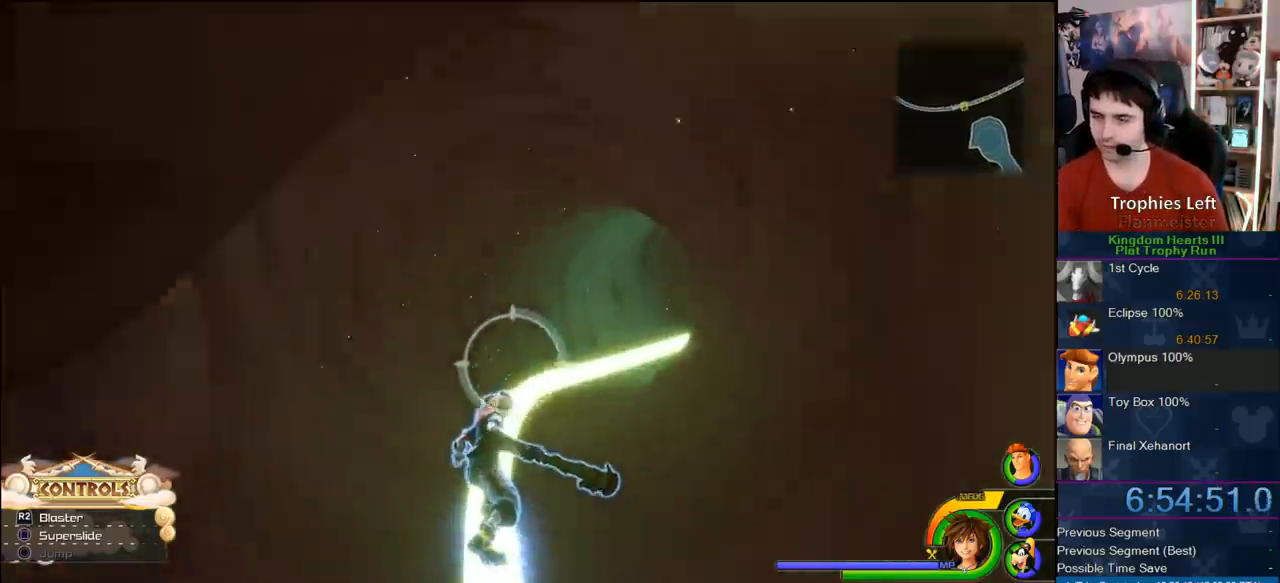
Gameplay with a controller (PlayStation layout); each line is a JSON object with the inputs held at the frame after it (dt_ms = milliseconds from this image to that frame). "button_events" lists button changes between this image and that frame as [ms after this image, input, new state], when the widget could be followed in between (sticks are given only as held states). Not read: L2 L3 R2 R3.
{"dt_ms": 500, "buttons": [], "left_stick": "up", "right_stick": "center", "button_events": []}
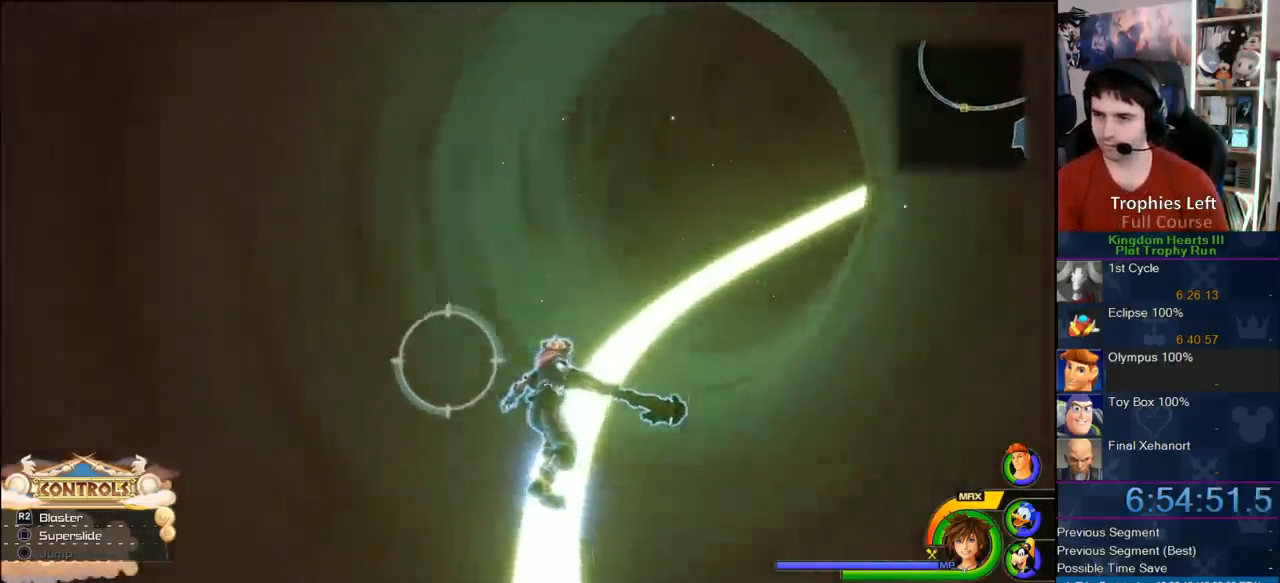
{"dt_ms": 500, "buttons": [], "left_stick": "down-left", "right_stick": "center", "button_events": []}
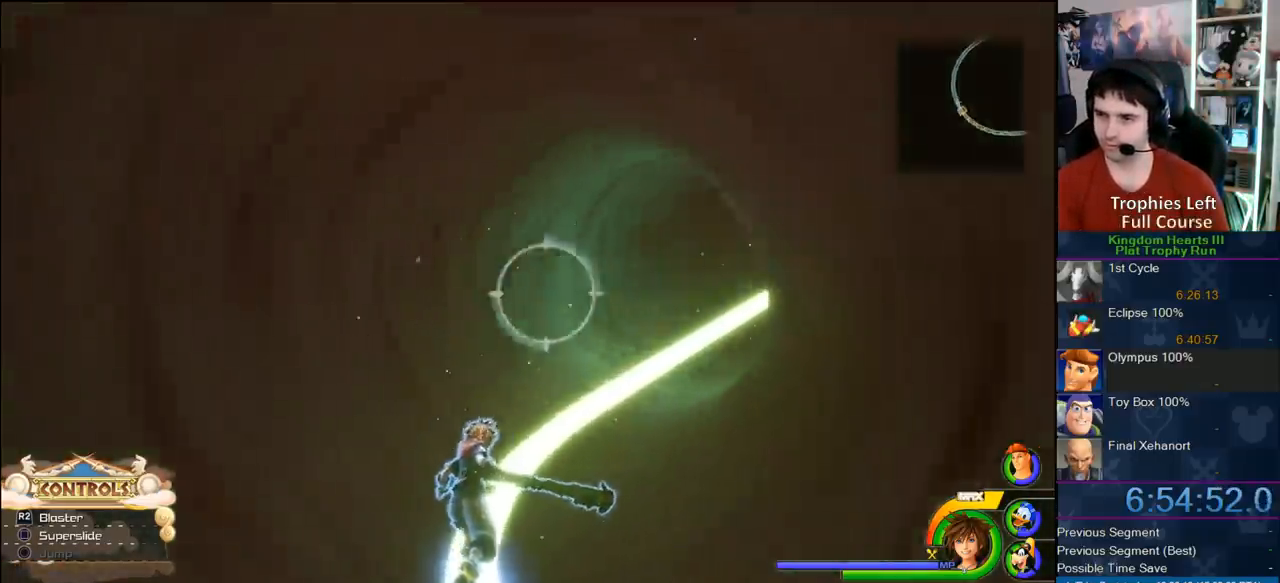
{"dt_ms": 500, "buttons": [], "left_stick": "up", "right_stick": "center", "button_events": []}
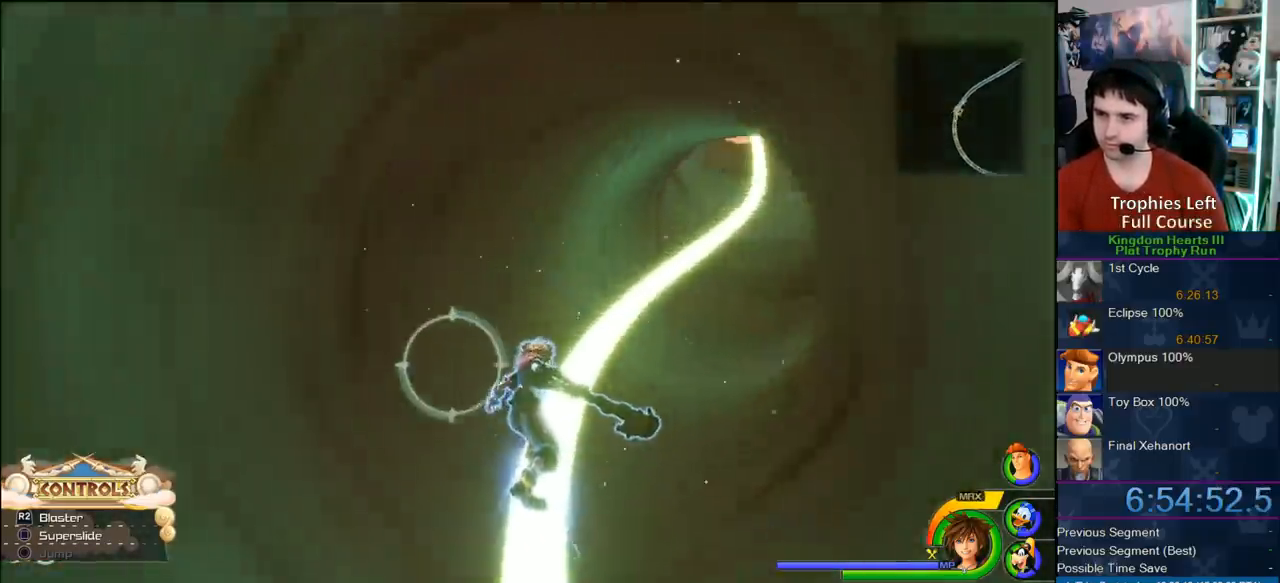
{"dt_ms": 500, "buttons": [], "left_stick": "left", "right_stick": "center", "button_events": []}
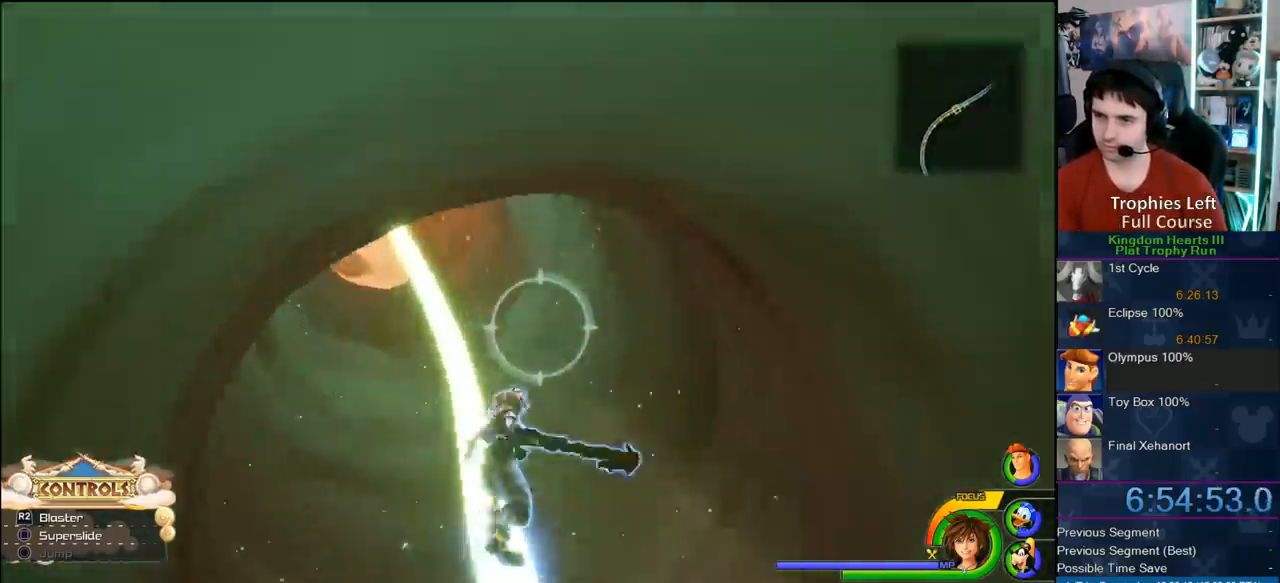
{"dt_ms": 500, "buttons": [], "left_stick": "center", "right_stick": "center", "button_events": []}
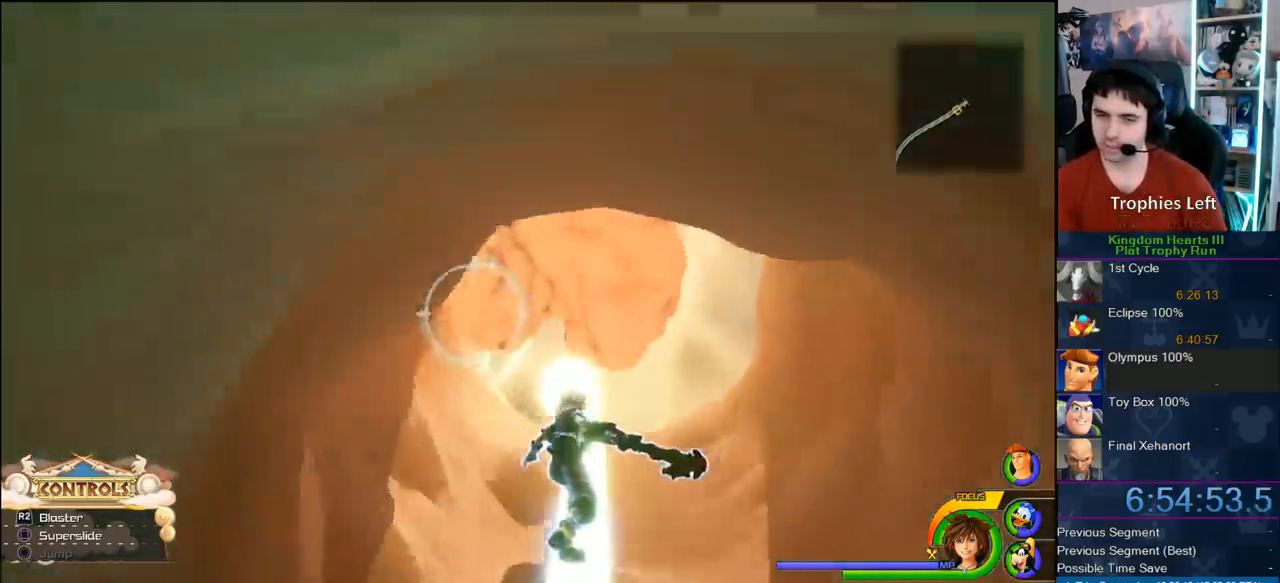
{"dt_ms": 500, "buttons": [], "left_stick": "center", "right_stick": "center", "button_events": []}
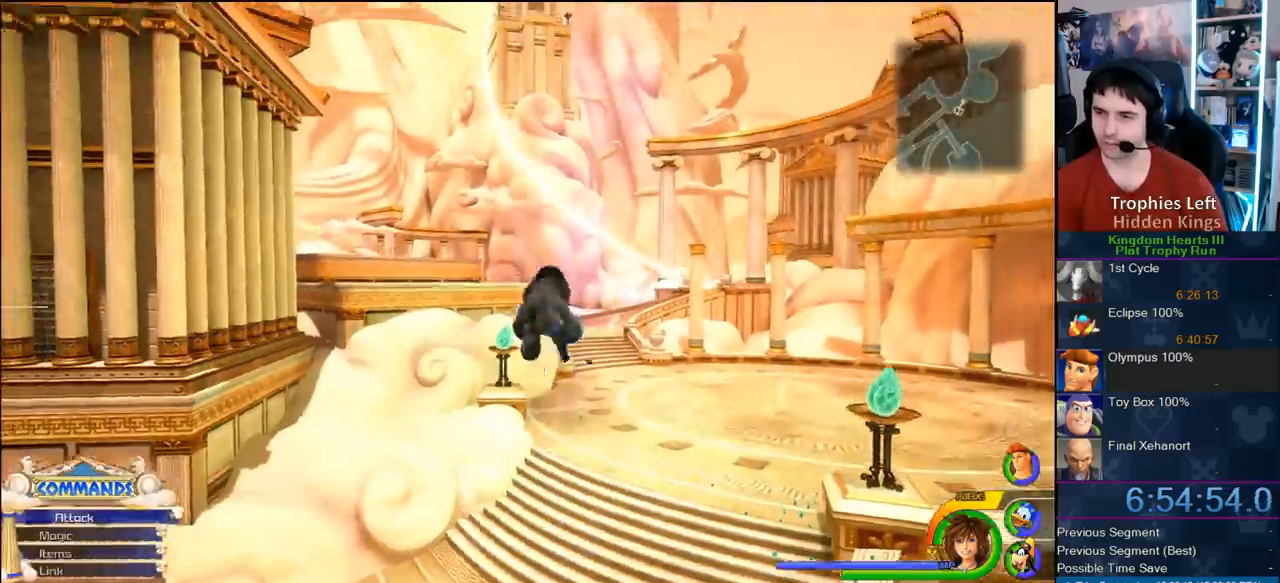
{"dt_ms": 500, "buttons": [], "left_stick": "up-right", "right_stick": "center", "button_events": []}
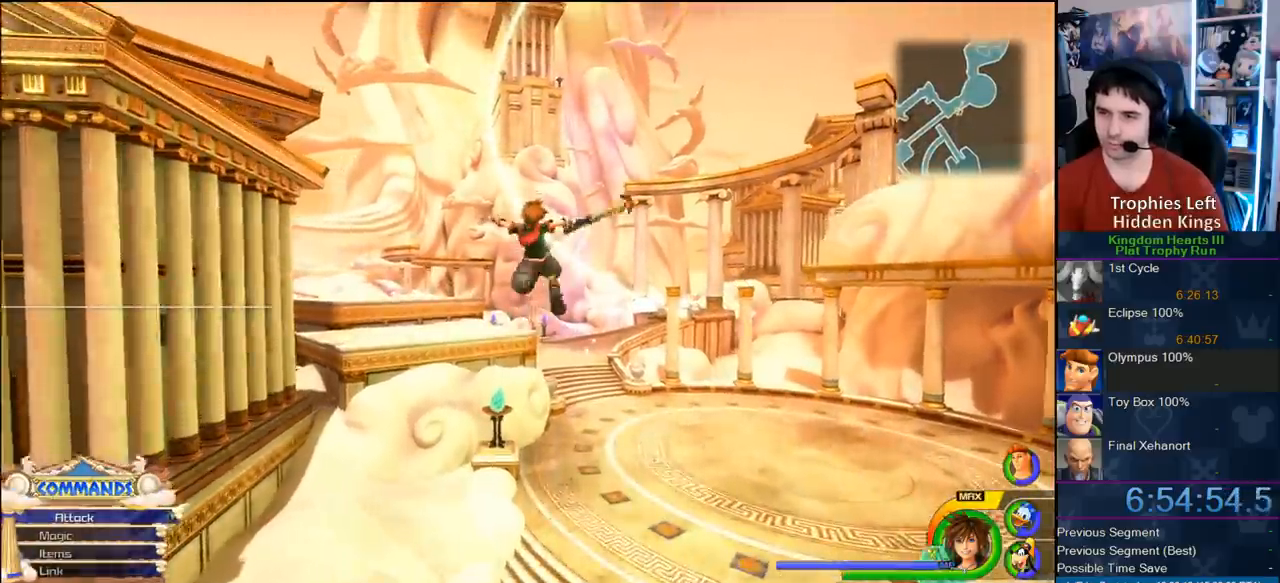
{"dt_ms": 500, "buttons": [], "left_stick": "up", "right_stick": "center", "button_events": []}
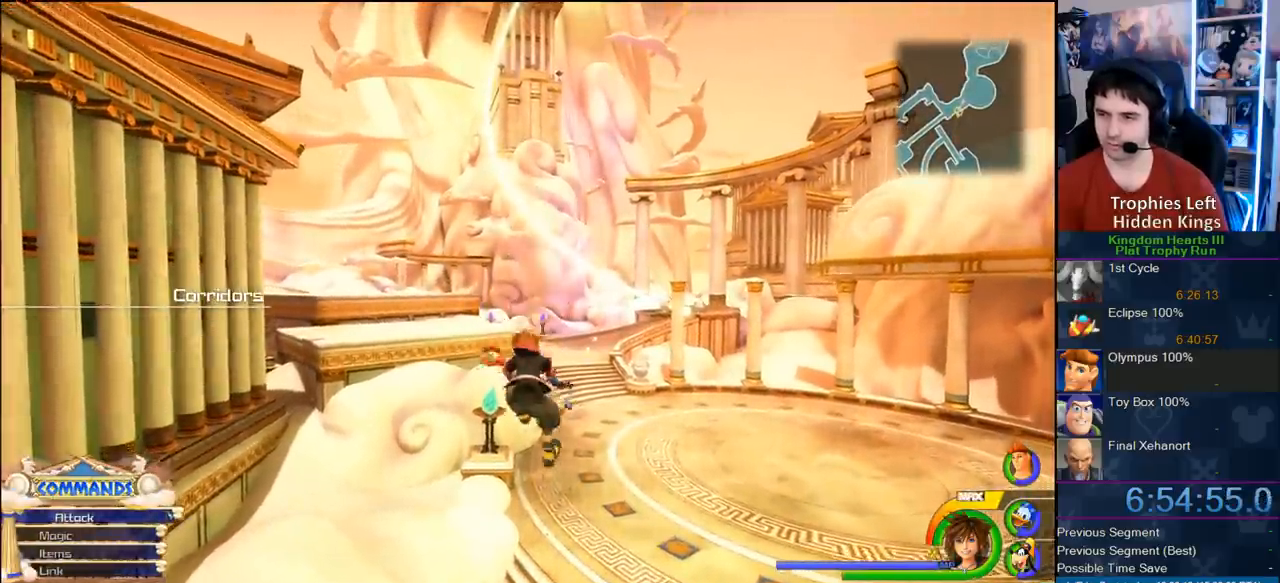
{"dt_ms": 500, "buttons": ["SQUARE"], "left_stick": "up-right", "right_stick": "center", "button_events": [[267, "SQUARE", "down"], [350, "SQUARE", "up"], [400, "SQUARE", "down"]]}
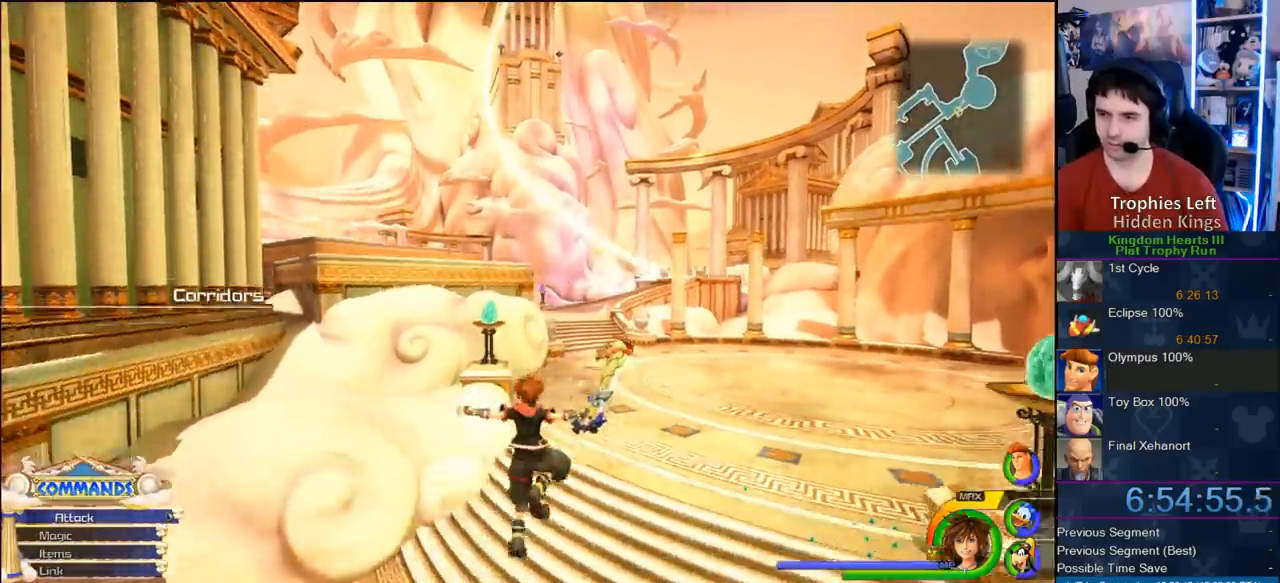
{"dt_ms": 500, "buttons": [], "left_stick": "up-right", "right_stick": "center", "button_events": [[17, "SQUARE", "up"], [67, "SQUARE", "down"], [183, "SQUARE", "up"], [283, "SQUARE", "down"], [433, "SQUARE", "up"]]}
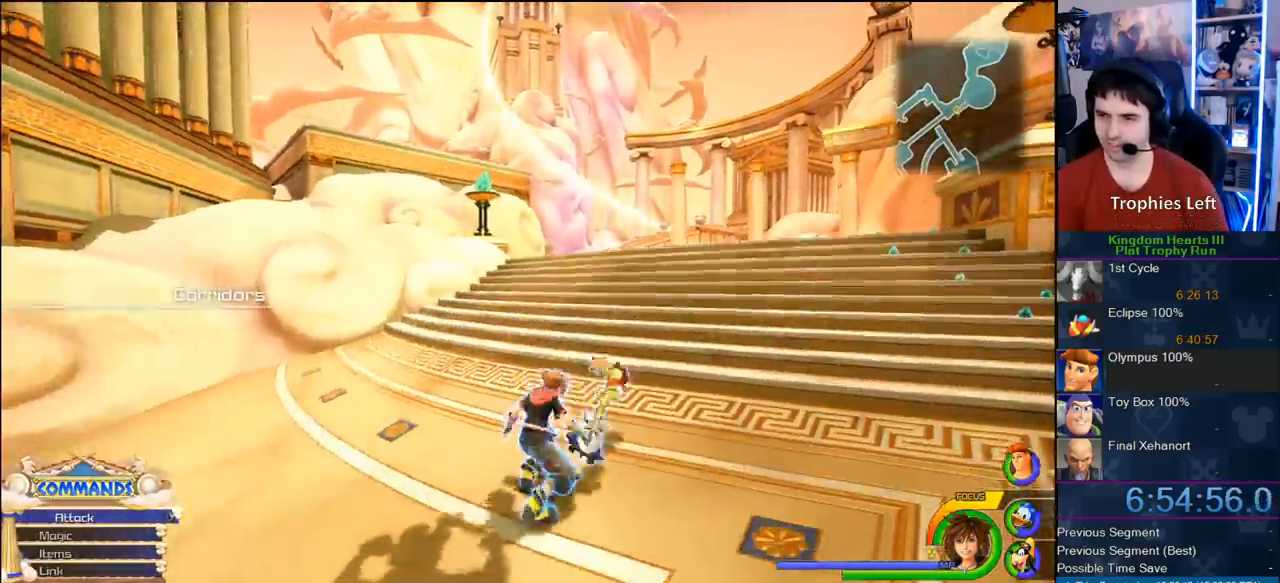
{"dt_ms": 1000, "buttons": [], "left_stick": "up-left", "right_stick": "center", "button_events": [[267, "SQUARE", "down"], [417, "SQUARE", "up"], [800, "CROSS", "down"], [950, "CROSS", "up"]]}
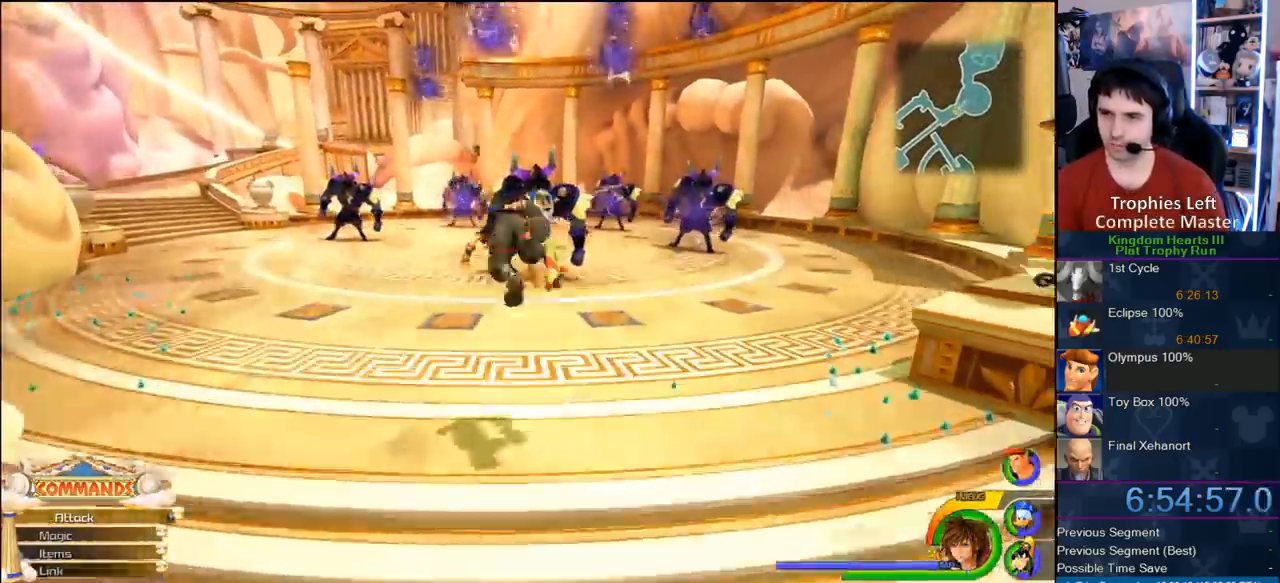
{"dt_ms": 500, "buttons": [], "left_stick": "up-left", "right_stick": "center", "button_events": [[33, "SQUARE", "down"], [100, "SQUARE", "up"], [150, "SQUARE", "down"], [383, "SQUARE", "up"]]}
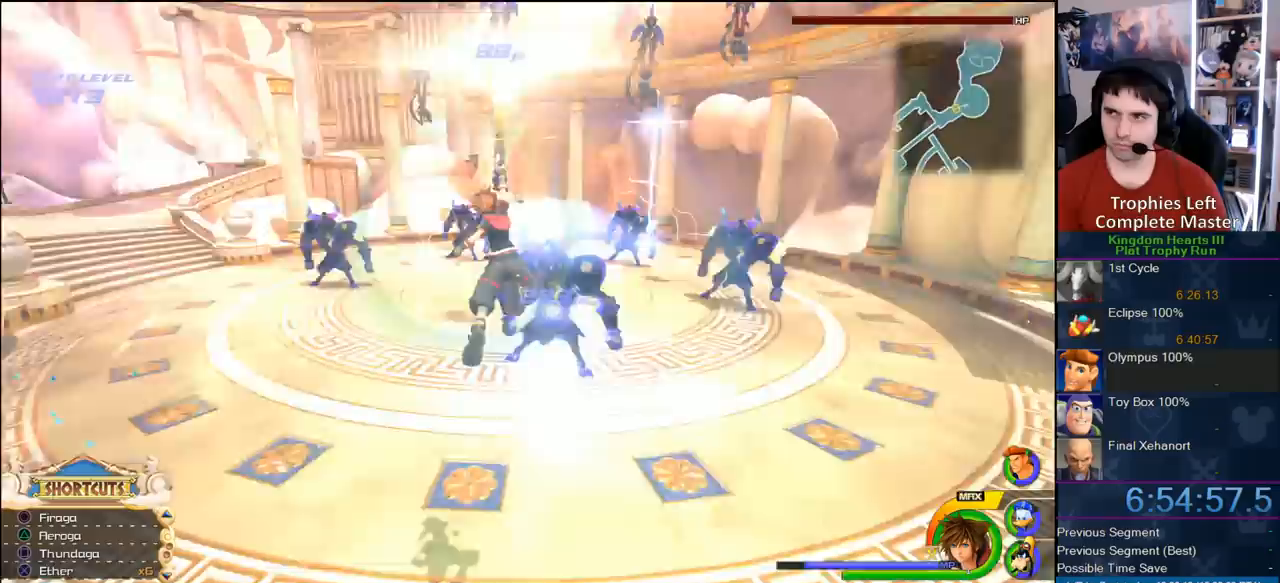
{"dt_ms": 500, "buttons": [], "left_stick": "up-left", "right_stick": "center", "button_events": []}
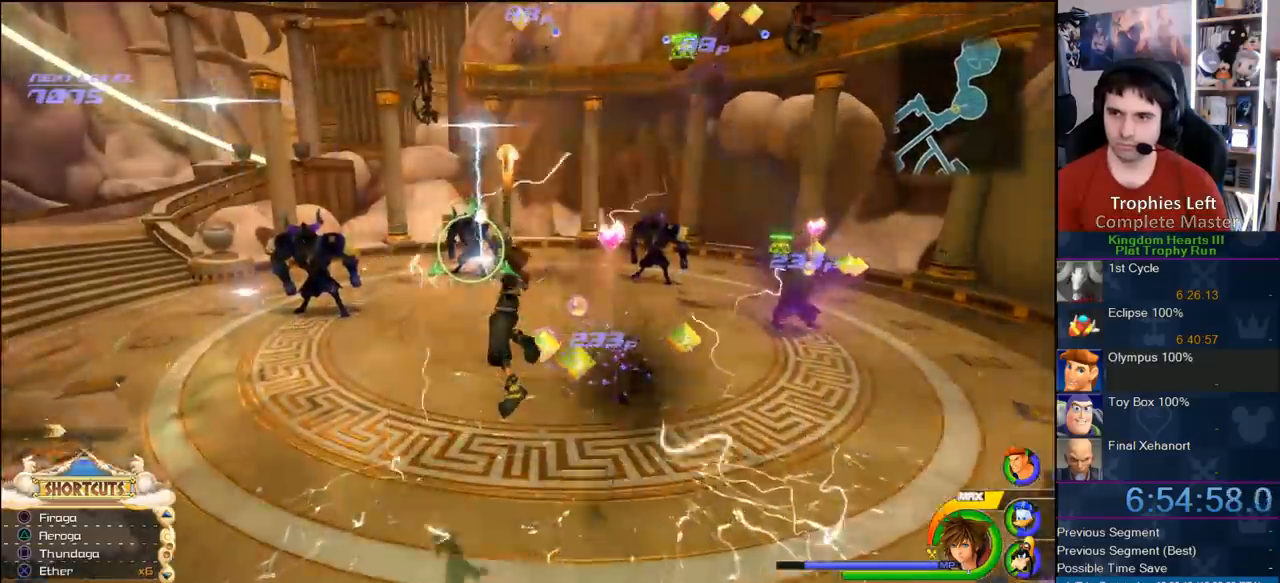
{"dt_ms": 500, "buttons": [], "left_stick": "up-left", "right_stick": "center", "button_events": [[383, "SQUARE", "down"], [483, "SQUARE", "up"]]}
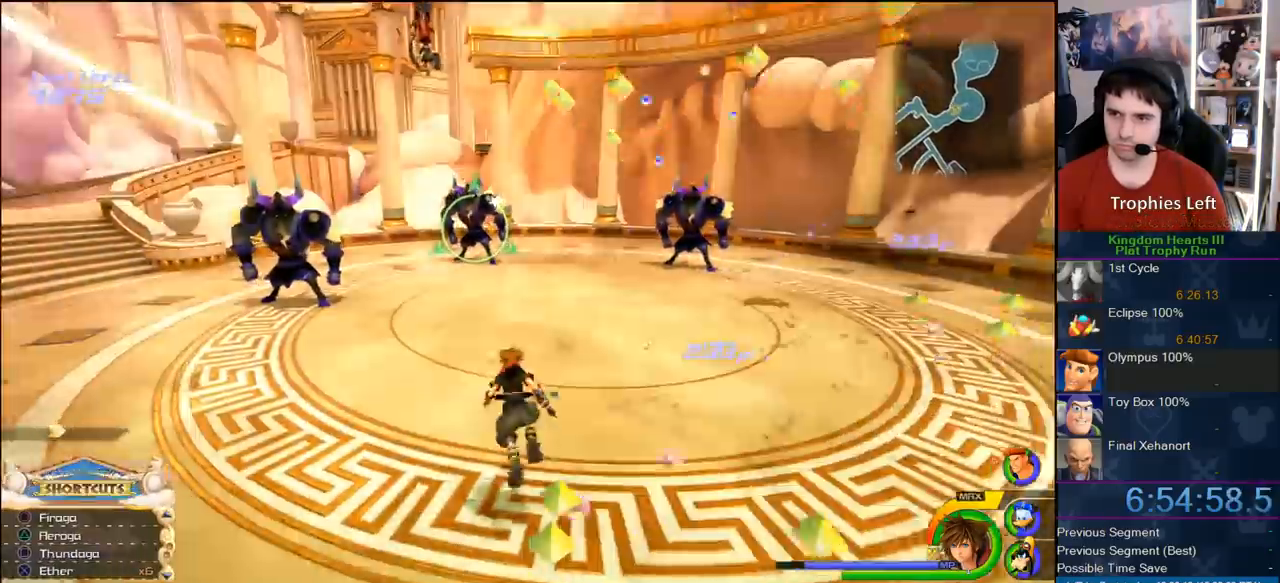
{"dt_ms": 500, "buttons": [], "left_stick": "up-left", "right_stick": "center", "button_events": [[33, "SQUARE", "down"], [233, "SQUARE", "up"]]}
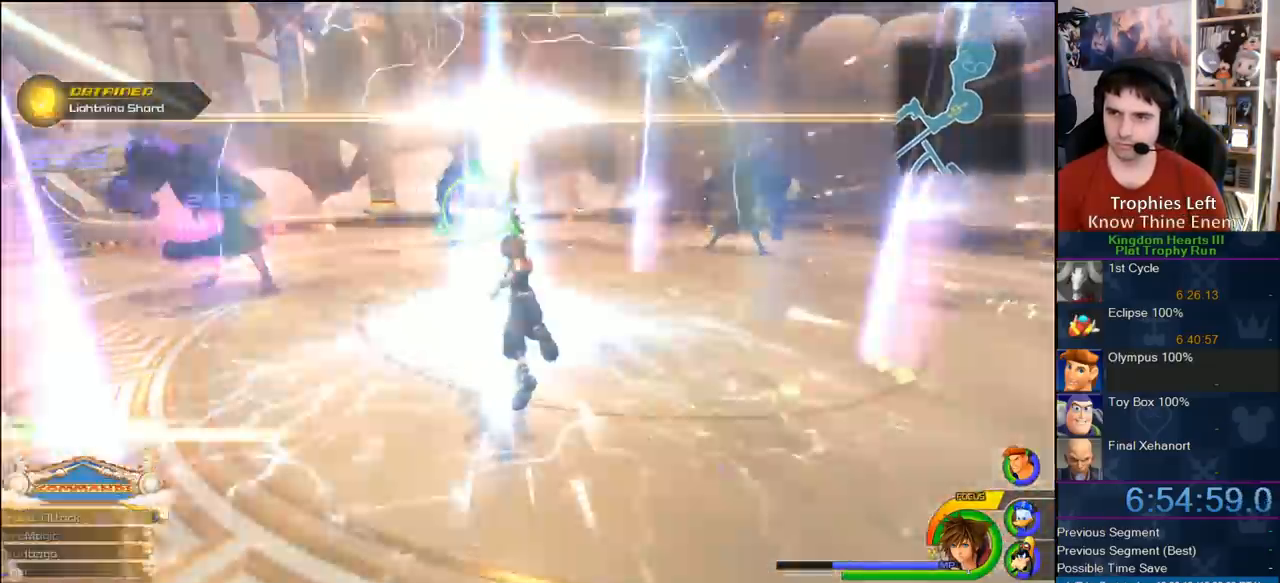
{"dt_ms": 500, "buttons": [], "left_stick": "left", "right_stick": "center", "button_events": []}
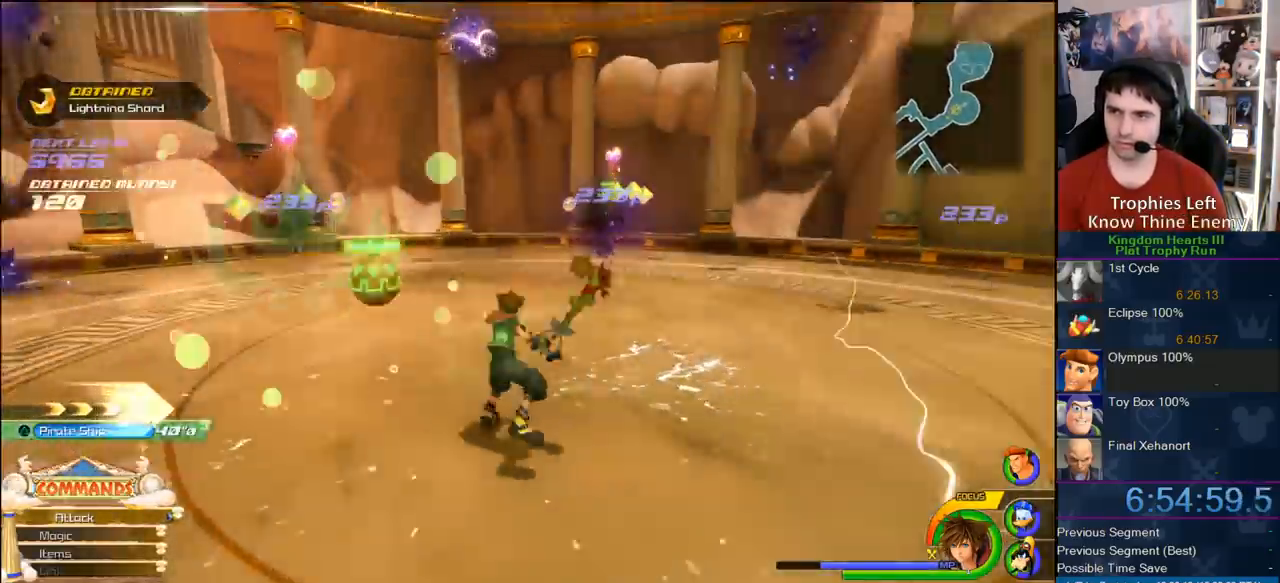
{"dt_ms": 500, "buttons": ["CROSS"], "left_stick": "down-left", "right_stick": "center", "button_events": [[350, "CROSS", "down"]]}
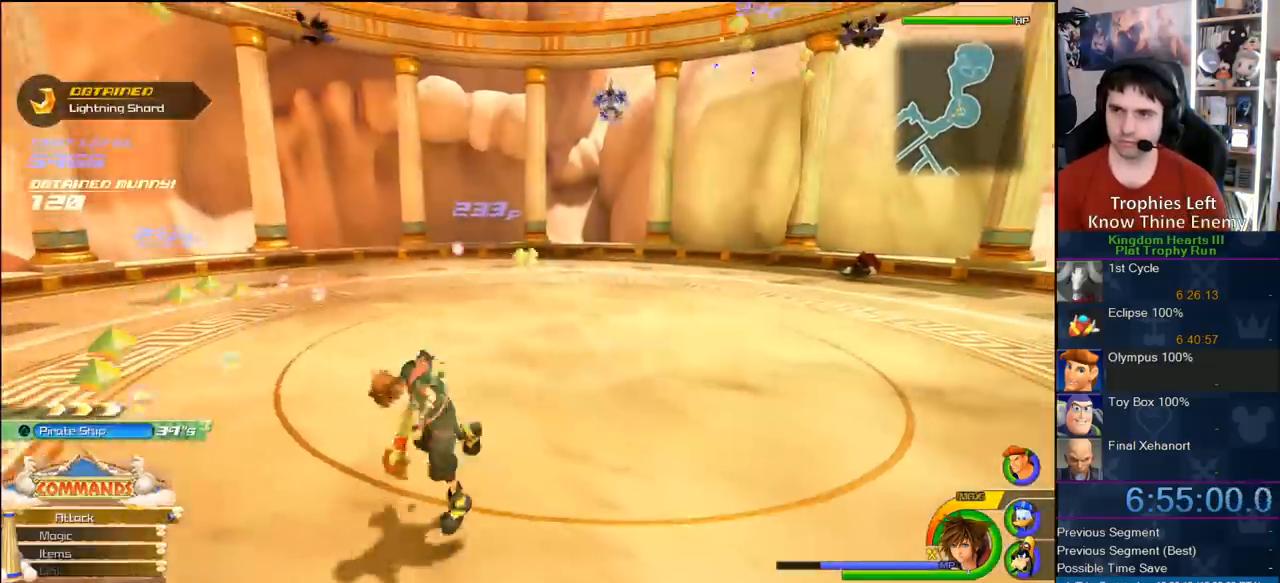
{"dt_ms": 500, "buttons": [], "left_stick": "down-left", "right_stick": "center", "button_events": [[17, "CROSS", "up"], [83, "SQUARE", "down"], [300, "SQUARE", "up"]]}
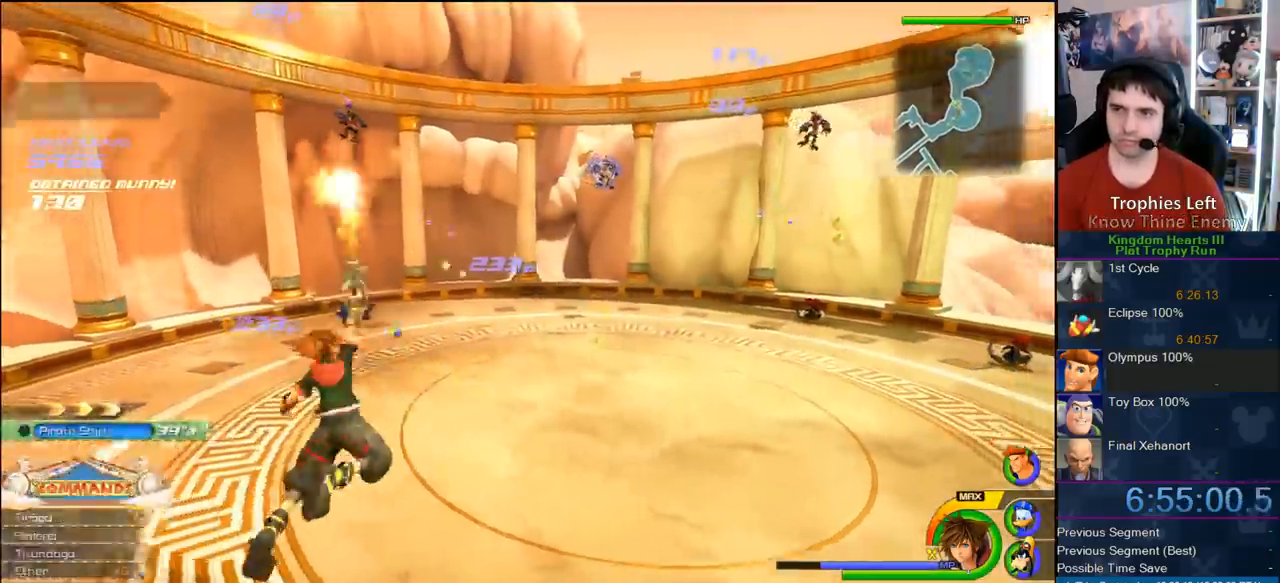
{"dt_ms": 1000, "buttons": ["SQUARE"], "left_stick": "up", "right_stick": "center", "button_events": [[950, "SQUARE", "down"]]}
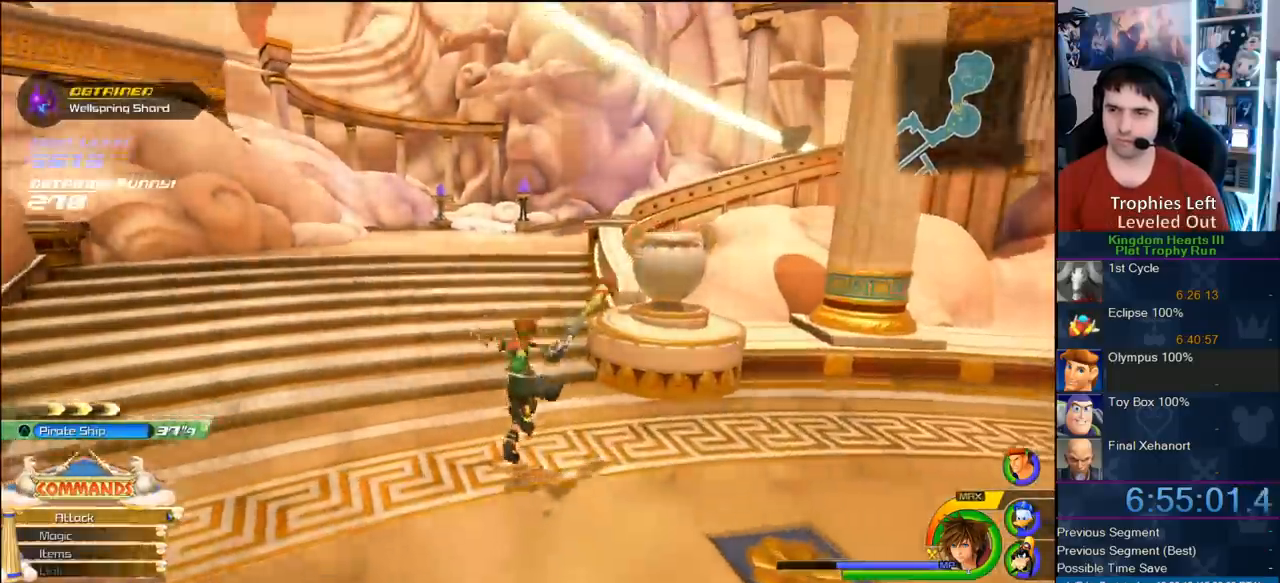
{"dt_ms": 500, "buttons": [], "left_stick": "up", "right_stick": "center", "button_events": [[100, "SQUARE", "up"], [200, "SQUARE", "down"], [383, "SQUARE", "up"]]}
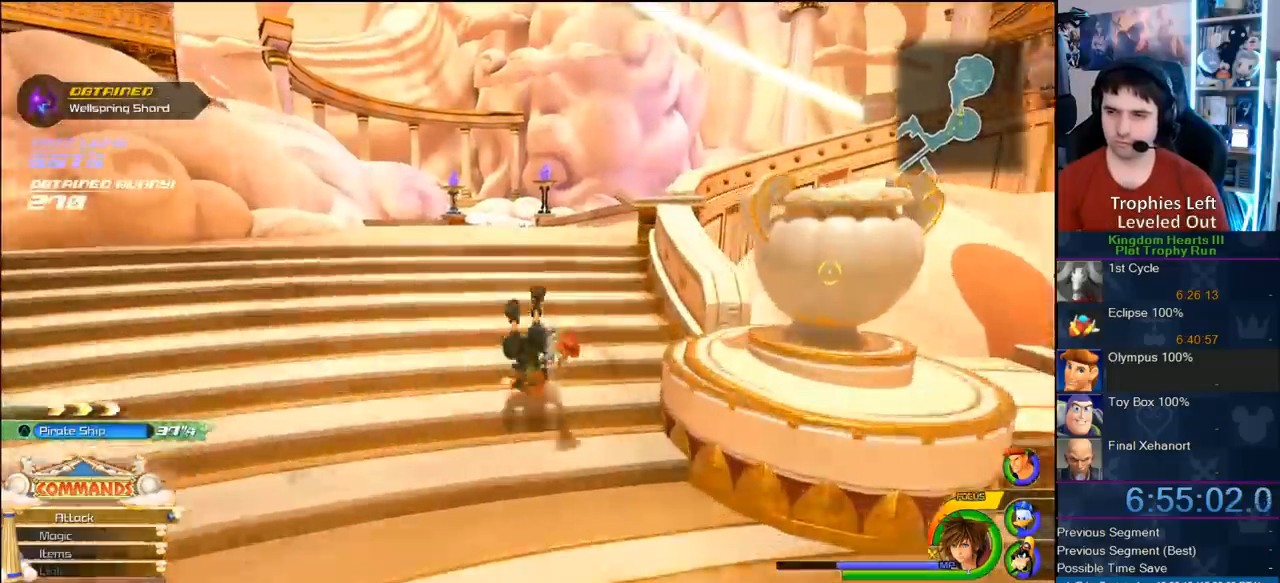
{"dt_ms": 500, "buttons": ["CROSS"], "left_stick": "up", "right_stick": "center", "button_events": [[350, "CROSS", "down"]]}
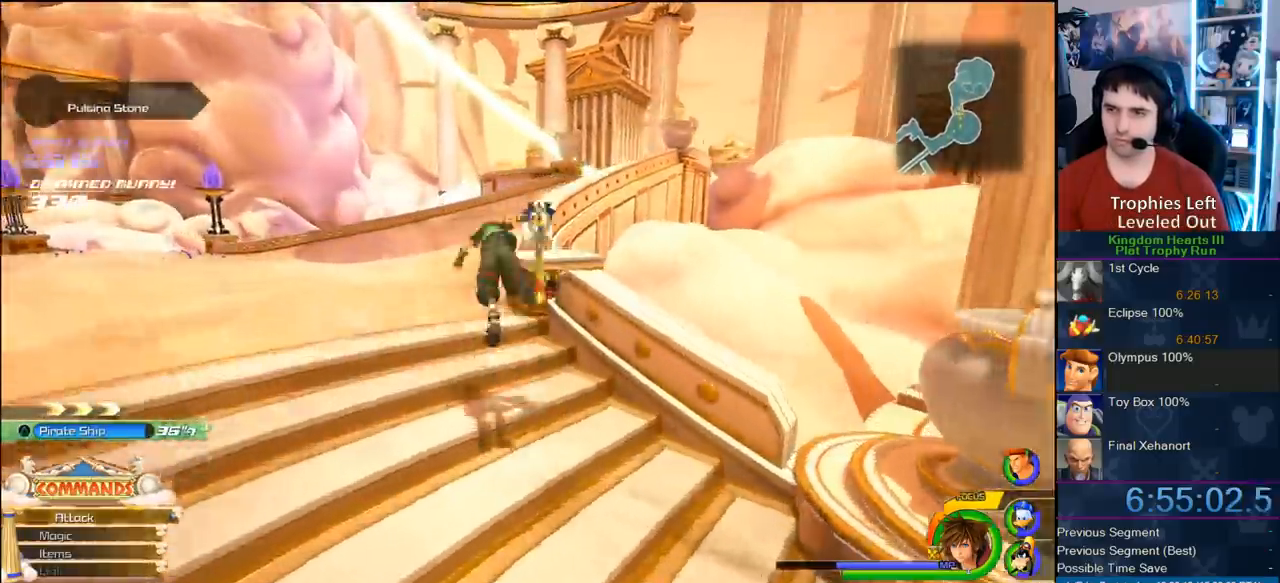
{"dt_ms": 500, "buttons": [], "left_stick": "up-right", "right_stick": "center", "button_events": [[250, "CROSS", "up"], [300, "CROSS", "down"], [483, "CROSS", "up"]]}
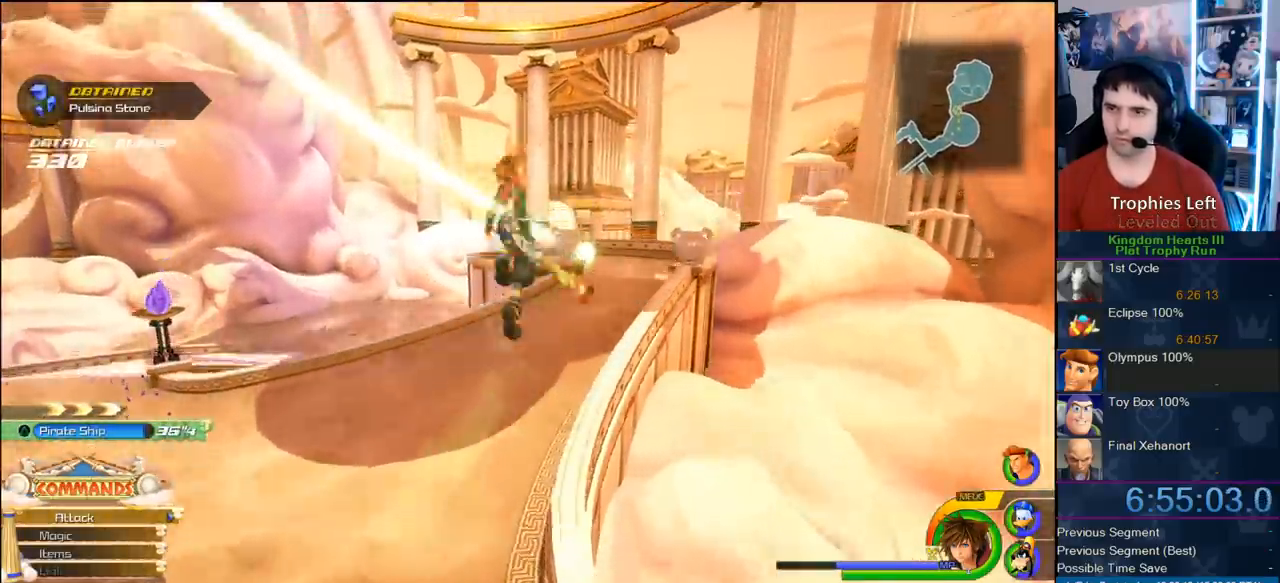
{"dt_ms": 500, "buttons": [], "left_stick": "up-right", "right_stick": "center", "button_events": [[100, "SQUARE", "down"], [200, "SQUARE", "up"]]}
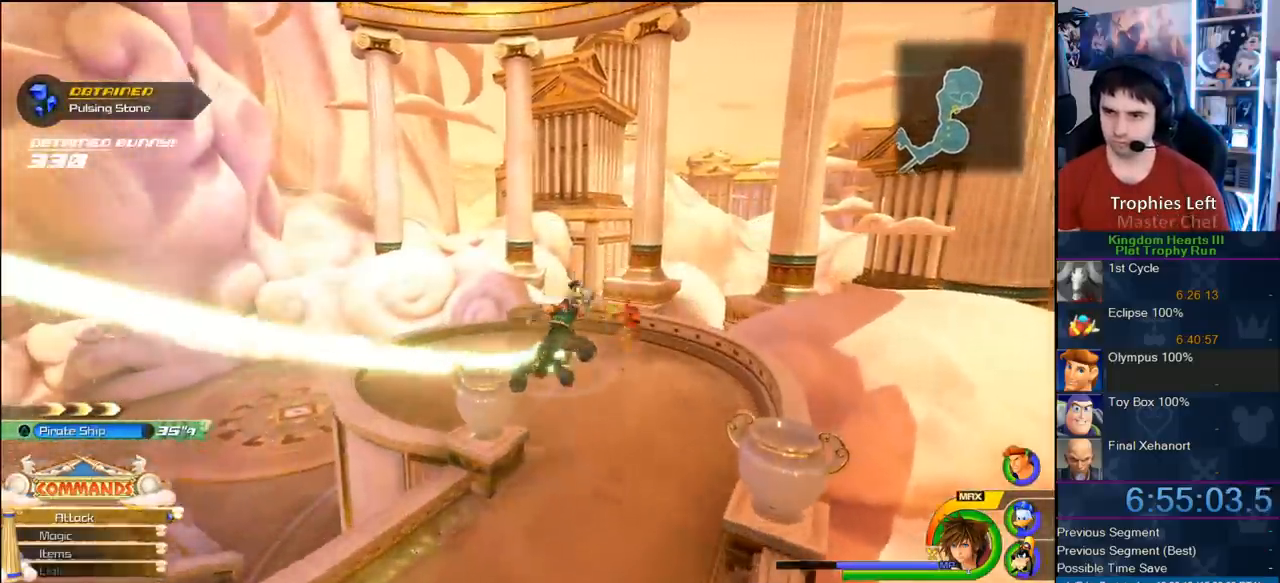
{"dt_ms": 500, "buttons": [], "left_stick": "center", "right_stick": "down-right", "button_events": []}